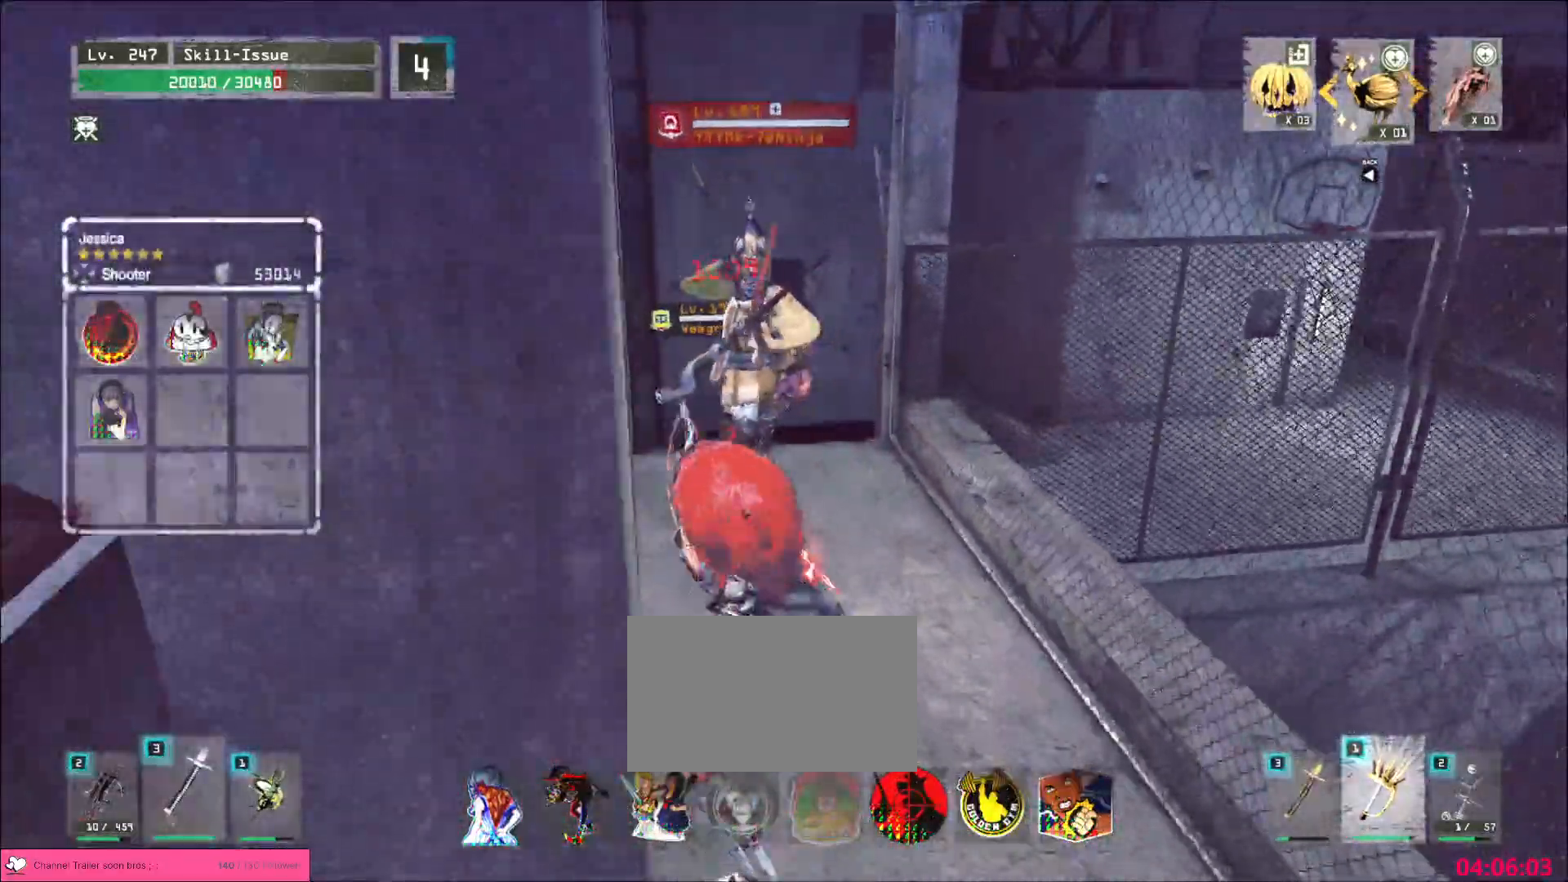
Gameplay with keyboard and mouse; each line is a JSON object with the keys and mouse buttons held at the frame after it. "events" lists presses ("down") and releases ("up") of "1", "2", "3", "4", "5", "a", "alt", "b", "c", "ctrl", "d", "e", "f", "g", "q", "s", "shift", "space", "t", "tab", "v", "w", "x", "z", "mouse_left", "mouse_wheel", "mouse_right", "mouse_mb4" and "mouse_mb5" between this image and that frame as [ms after this image, input, new state], when the widget could be followed in between. "mouse_left", "mouse_wheel", "mouse_right", "mouse_mb4", "mouse_mb5" = the "left", "wheel", "right", "mb4", "mb5" buttons of the "mouse" list. No other keys are recorded. "wheel" means that the mouse wheel is clicked or scrolled. Not read: mouse_move r.
{"keys": [], "mouse": ["wheel"], "events": [[33, "q", "up"], [117, "q", "down"], [167, "q", "up"], [300, "mouse_wheel", "down"]]}
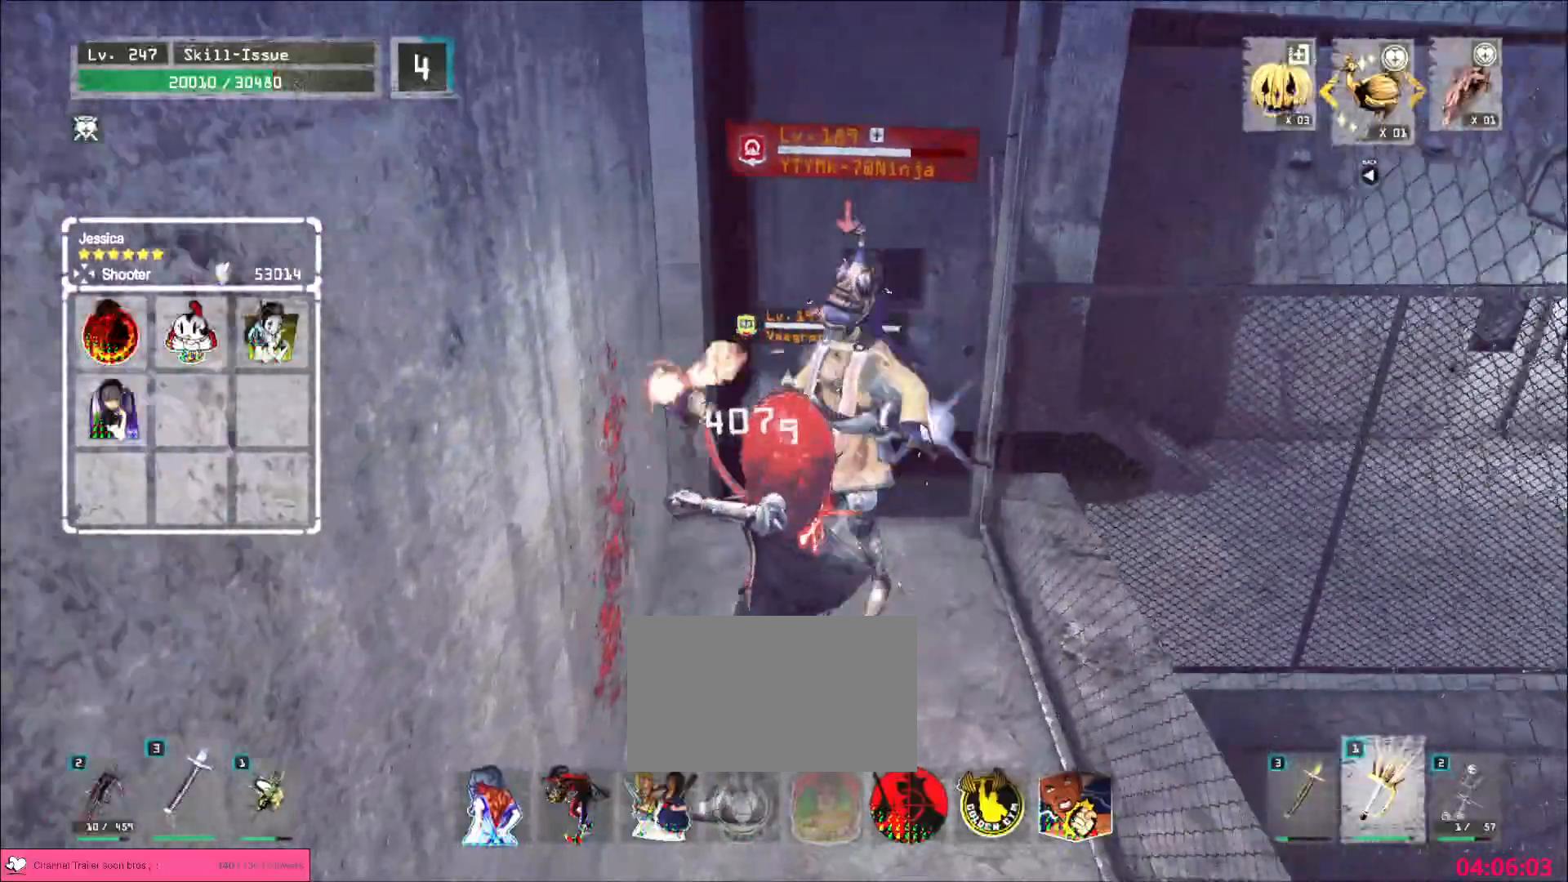
{"keys": ["q", "s"], "mouse": [], "events": [[300, "mouse_wheel", "up"], [317, "s", "down"], [367, "mouse_wheel", "down"], [433, "mouse_wheel", "up"], [500, "q", "down"]]}
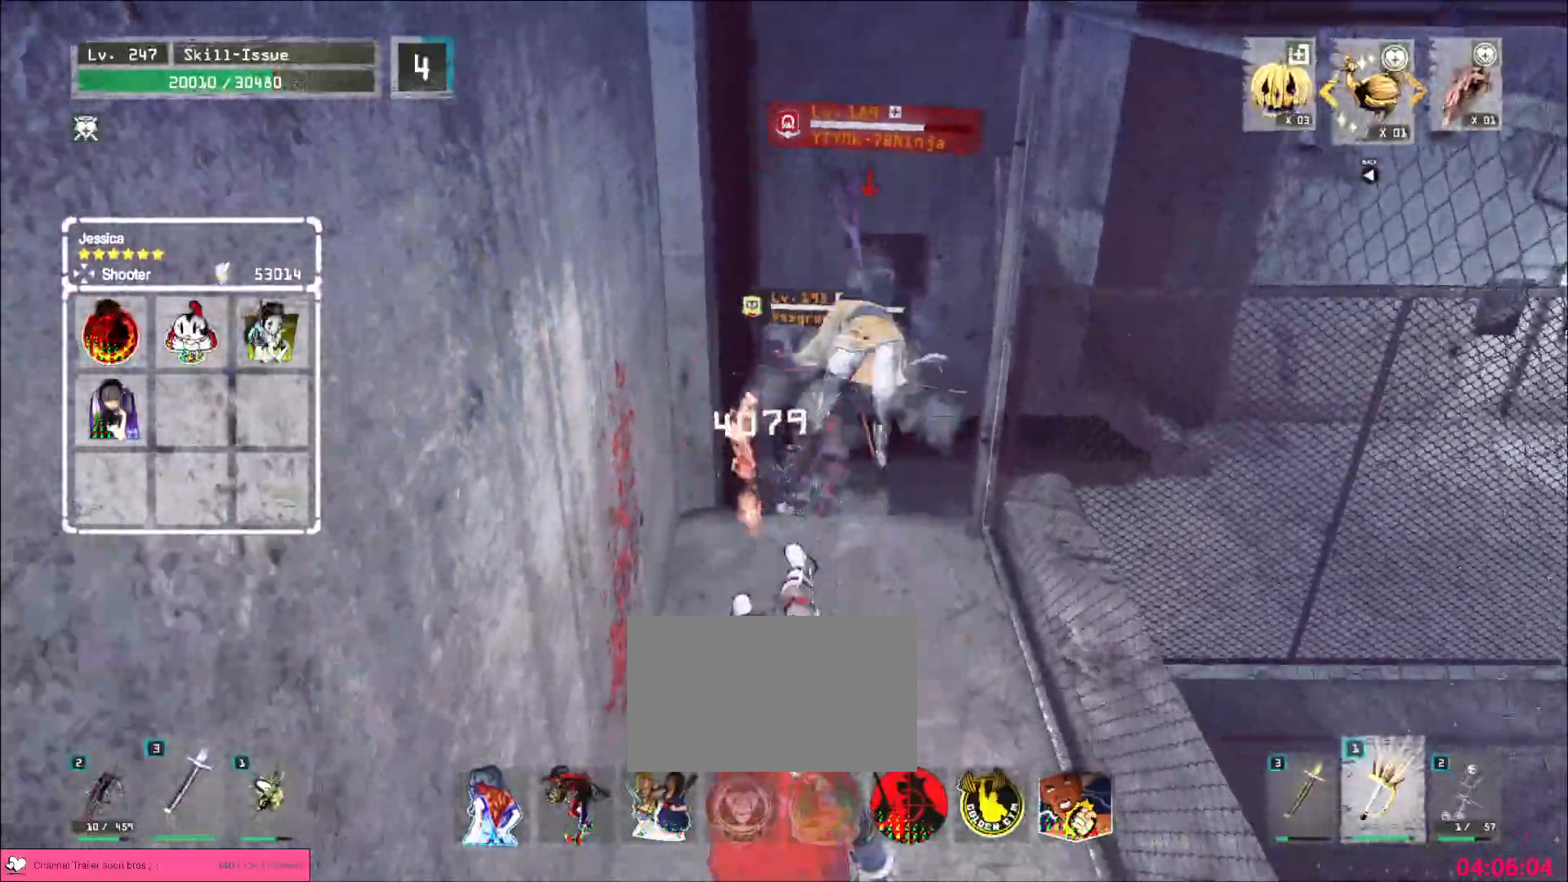
{"keys": ["s"], "mouse": []}
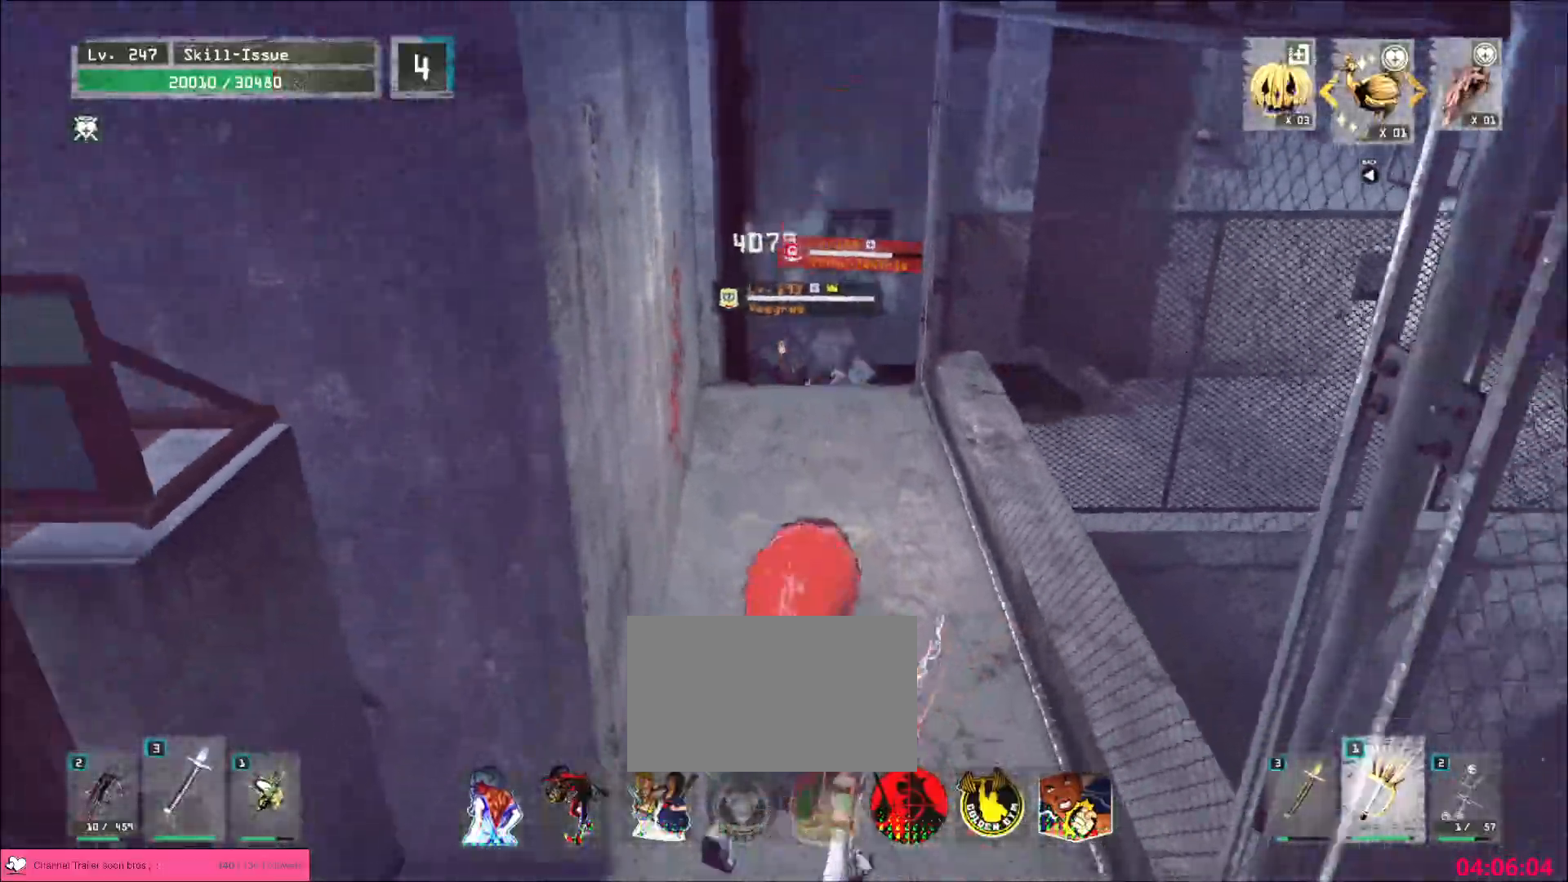
{"keys": ["ctrl", "shift", "w"], "mouse": [], "events": [[50, "s", "up"], [117, "w", "down"], [233, "ctrl", "down"], [317, "ctrl", "up"], [433, "ctrl", "down"], [433, "shift", "down"]]}
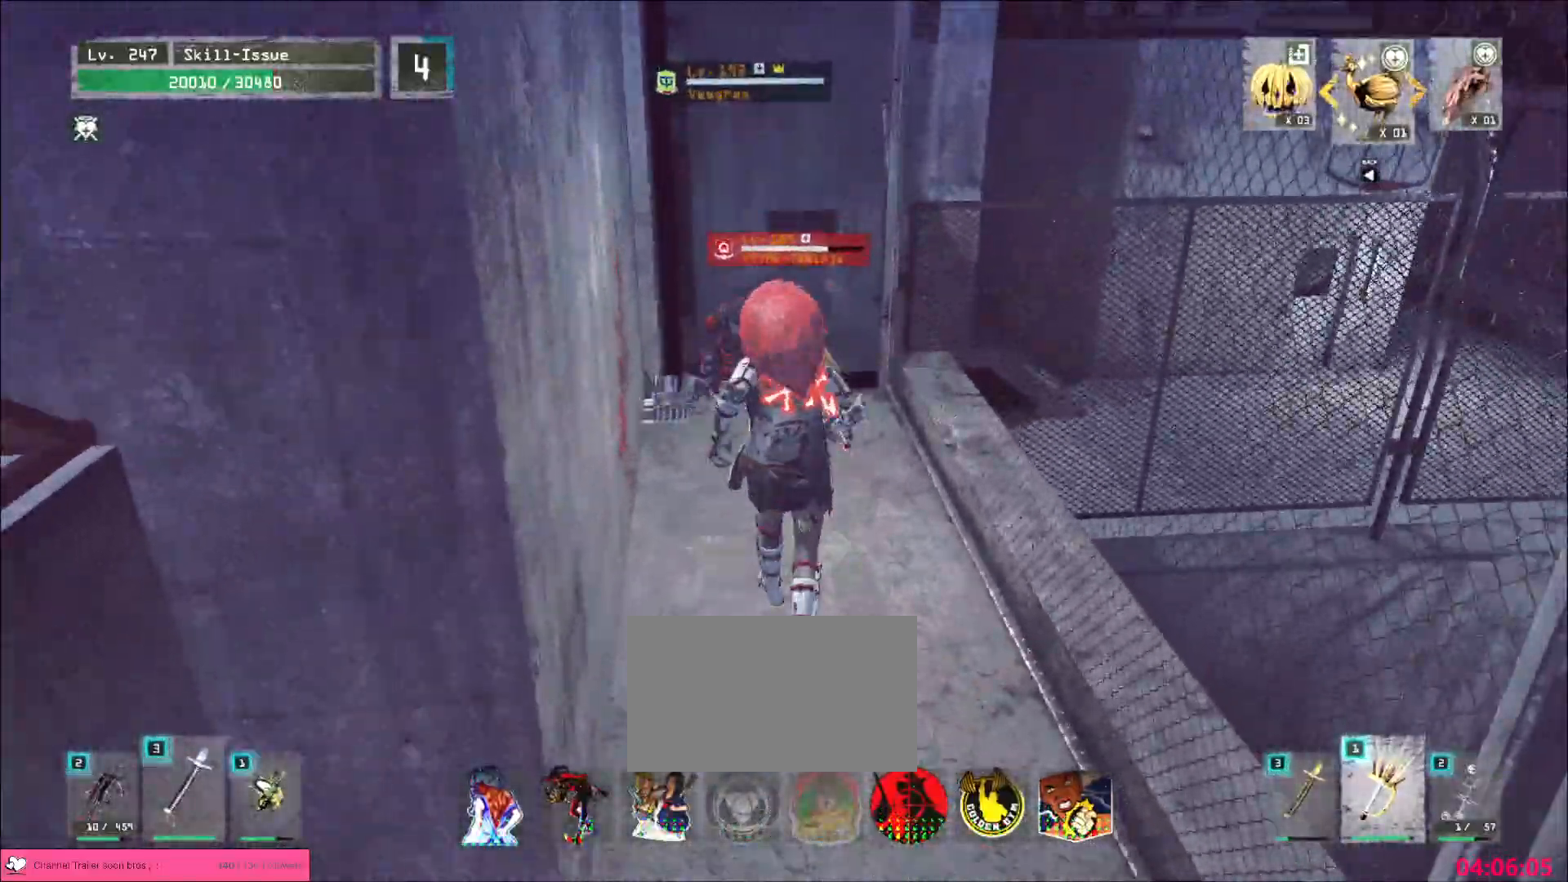
{"keys": [], "mouse": [], "events": [[17, "mouse_right", "down"], [67, "ctrl", "up"], [67, "mouse_right", "up"], [233, "shift", "up"], [283, "w", "up"], [350, "q", "down"], [450, "q", "up"]]}
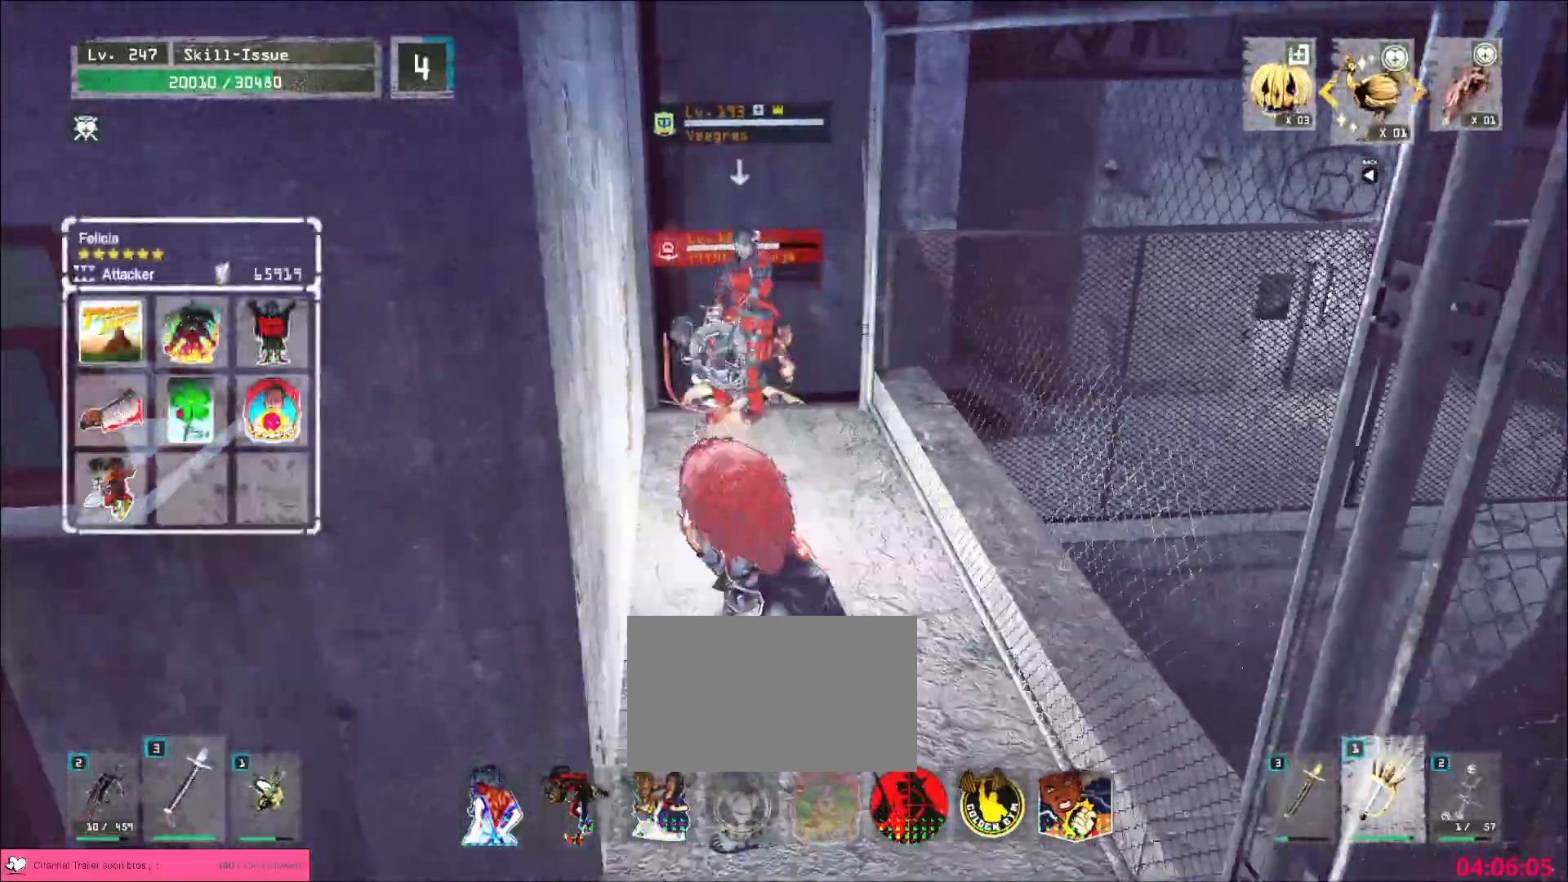
{"keys": [], "mouse": ["wheel"]}
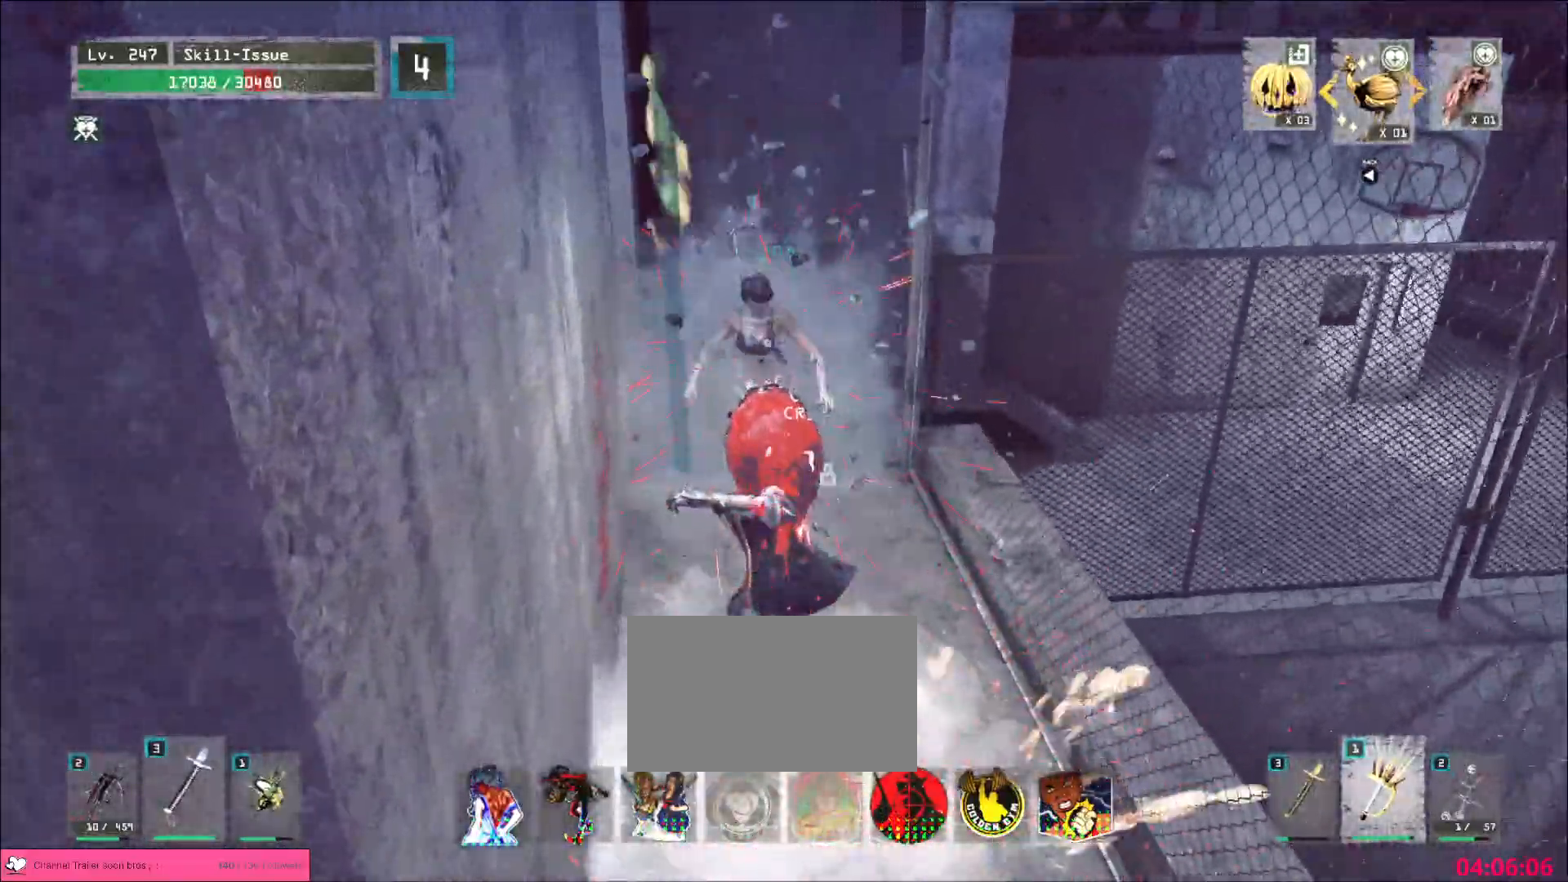
{"keys": [], "mouse": [], "events": [[450, "mouse_wheel", "up"]]}
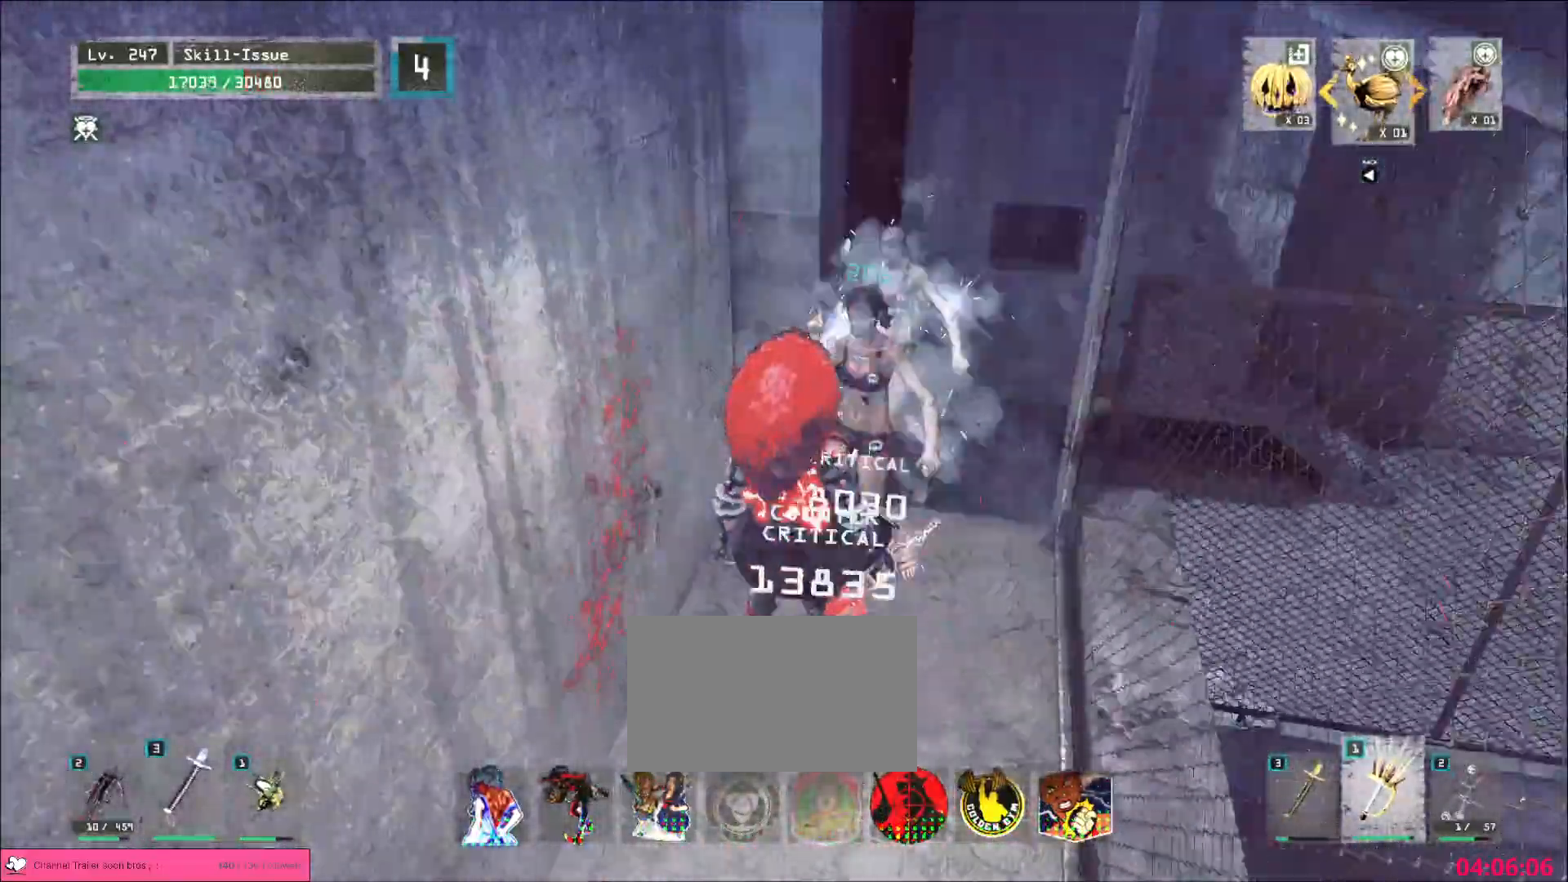
{"keys": ["a", "w"], "mouse": [], "events": [[50, "v", "down"], [83, "a", "down"], [100, "v", "up"], [100, "w", "down"], [250, "t", "down"], [283, "1", "down"], [283, "q", "down"], [317, "mouse_wheel", "down"], [317, "t", "up"], [333, "1", "up"], [350, "q", "up"], [433, "mouse_wheel", "up"]]}
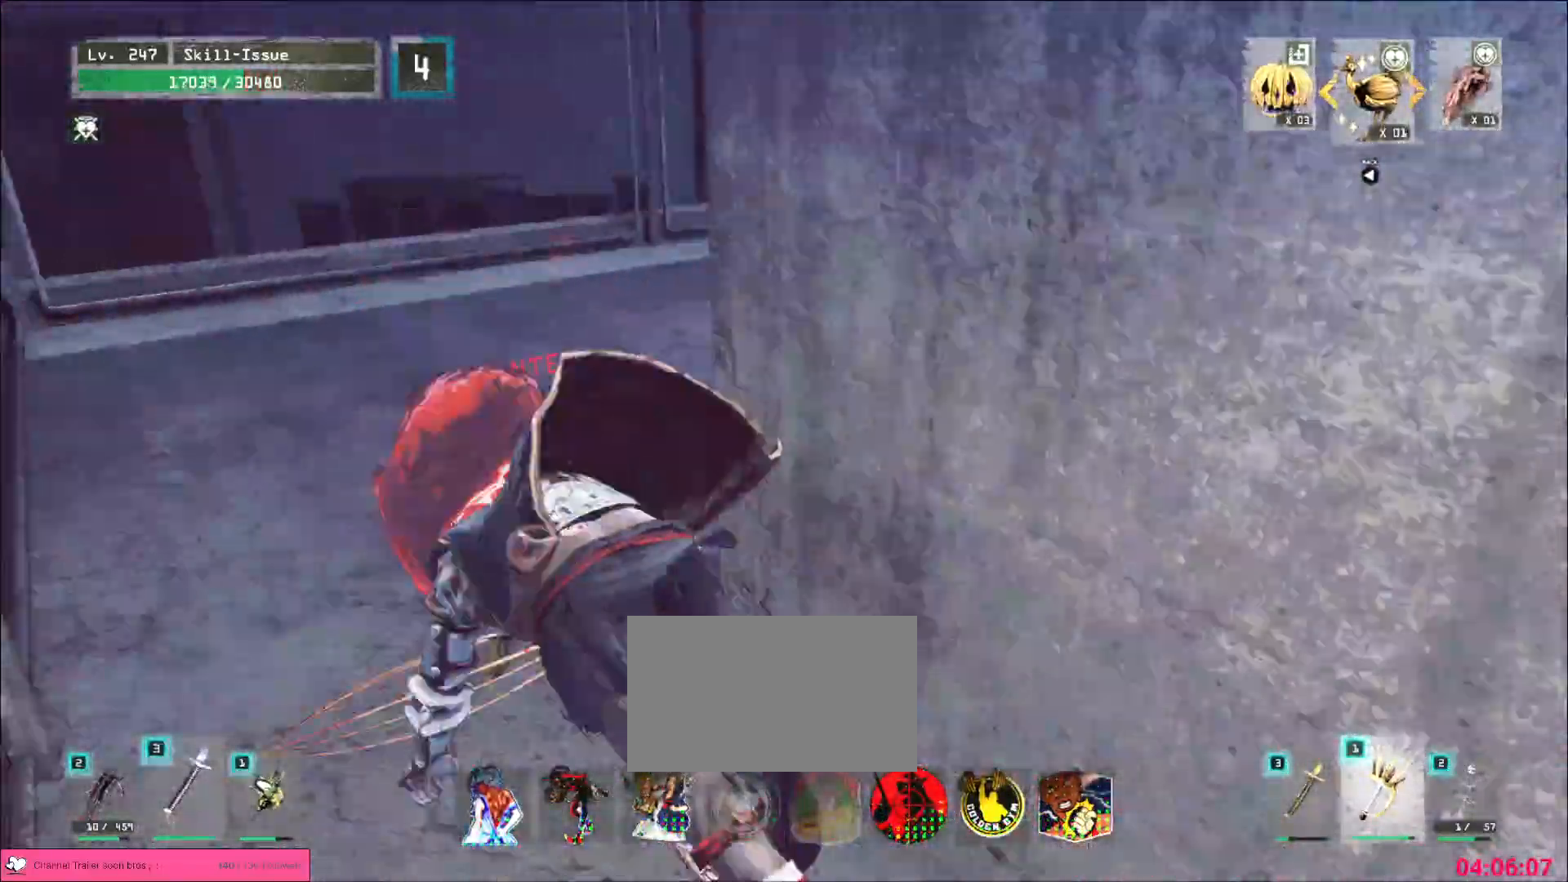
{"keys": ["w"], "mouse": []}
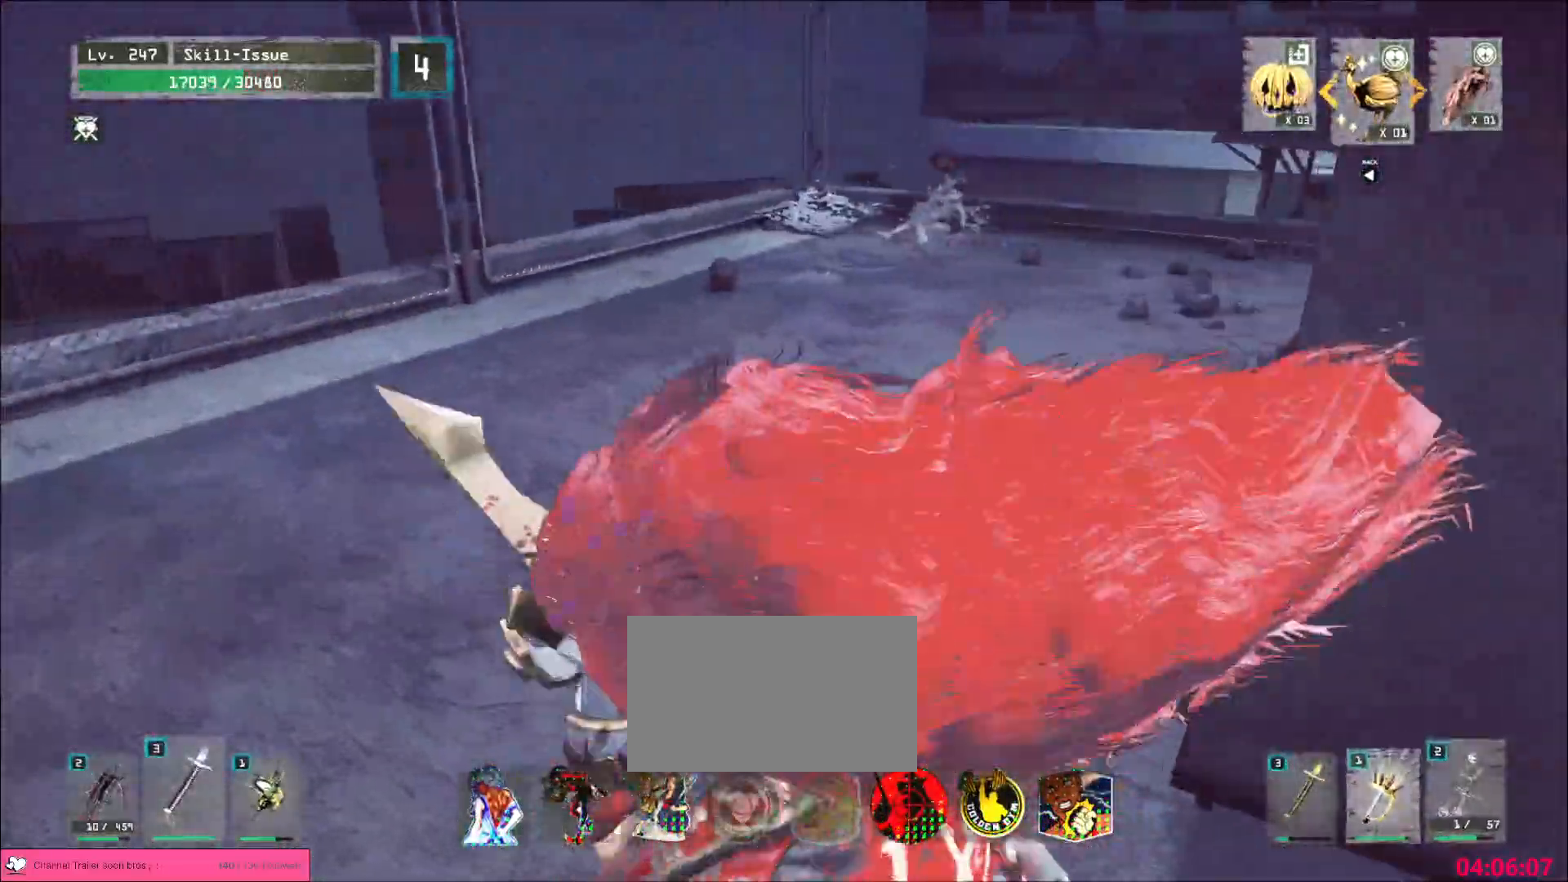
{"keys": ["w"], "mouse": []}
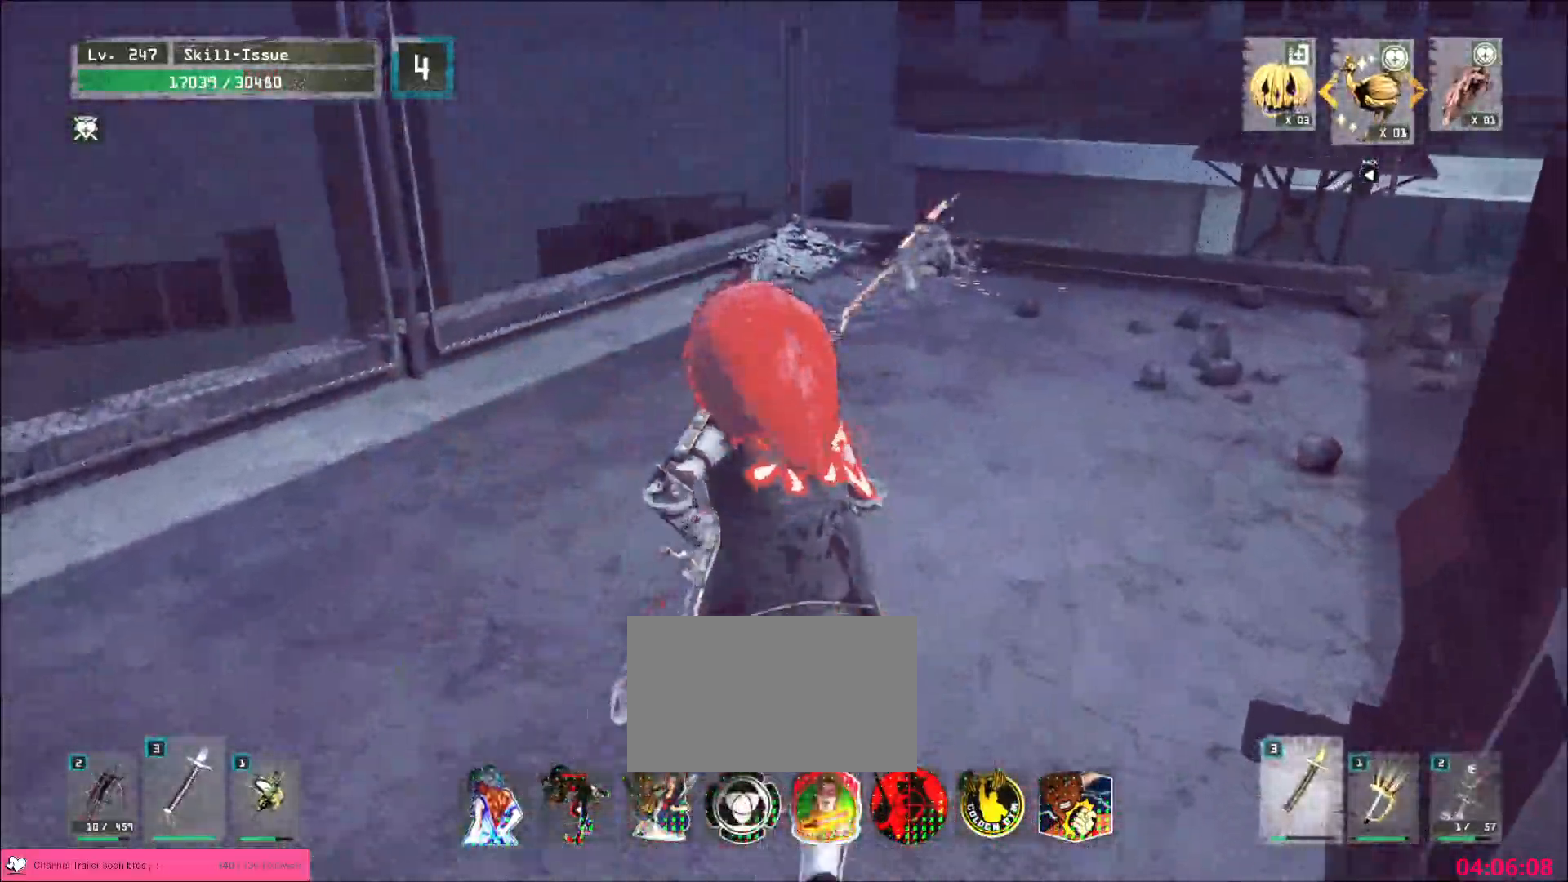
{"keys": ["a", "w"], "mouse": [], "events": [[117, "a", "down"]]}
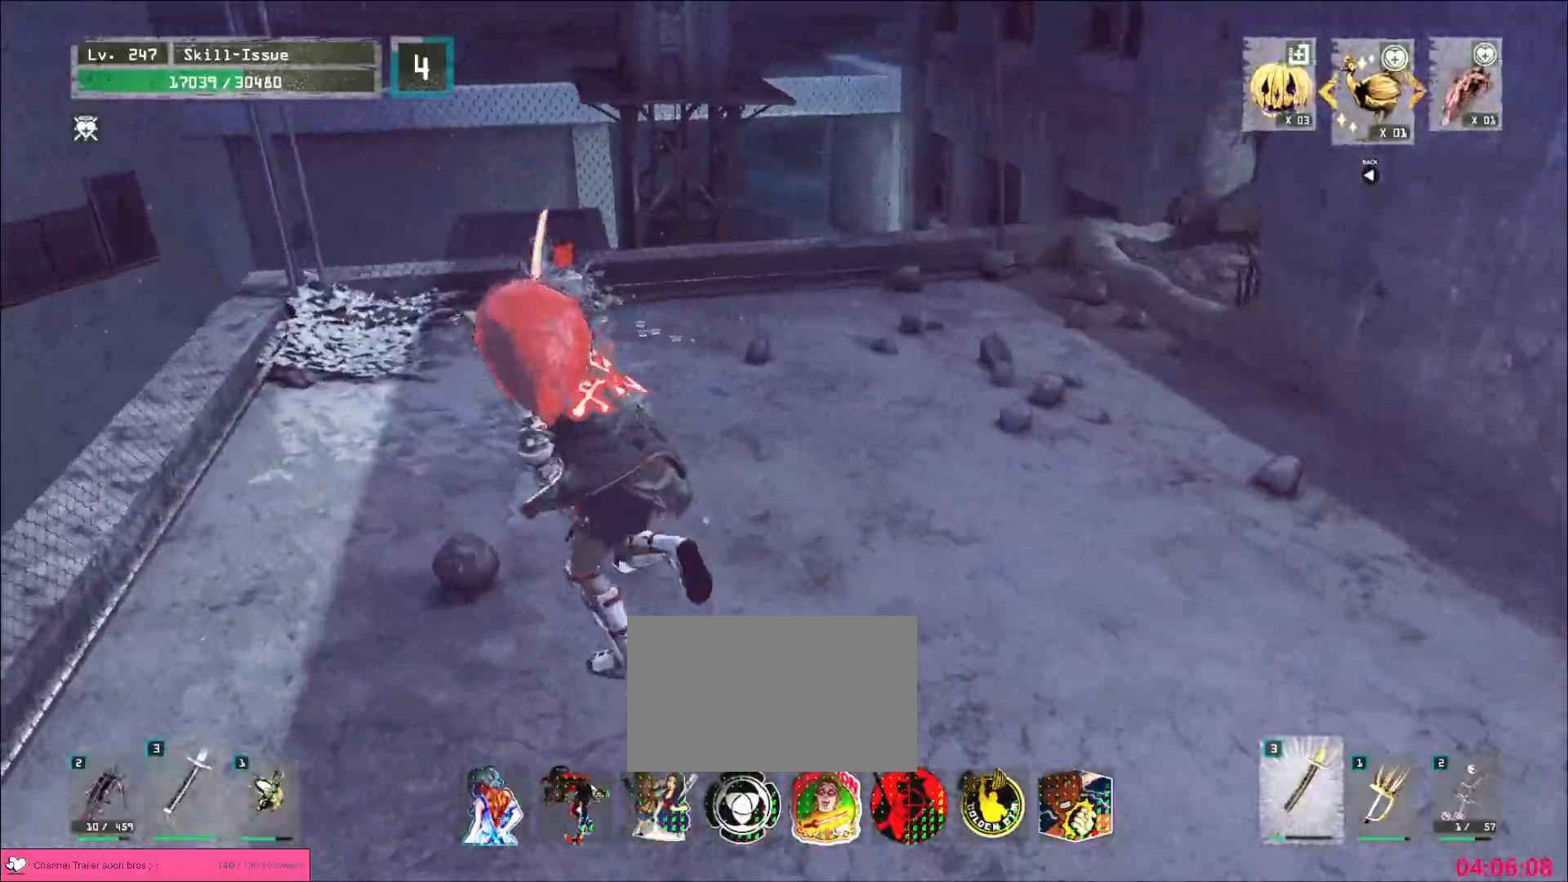
{"keys": ["d"], "mouse": [], "events": [[367, "a", "up"], [383, "w", "up"], [483, "d", "down"]]}
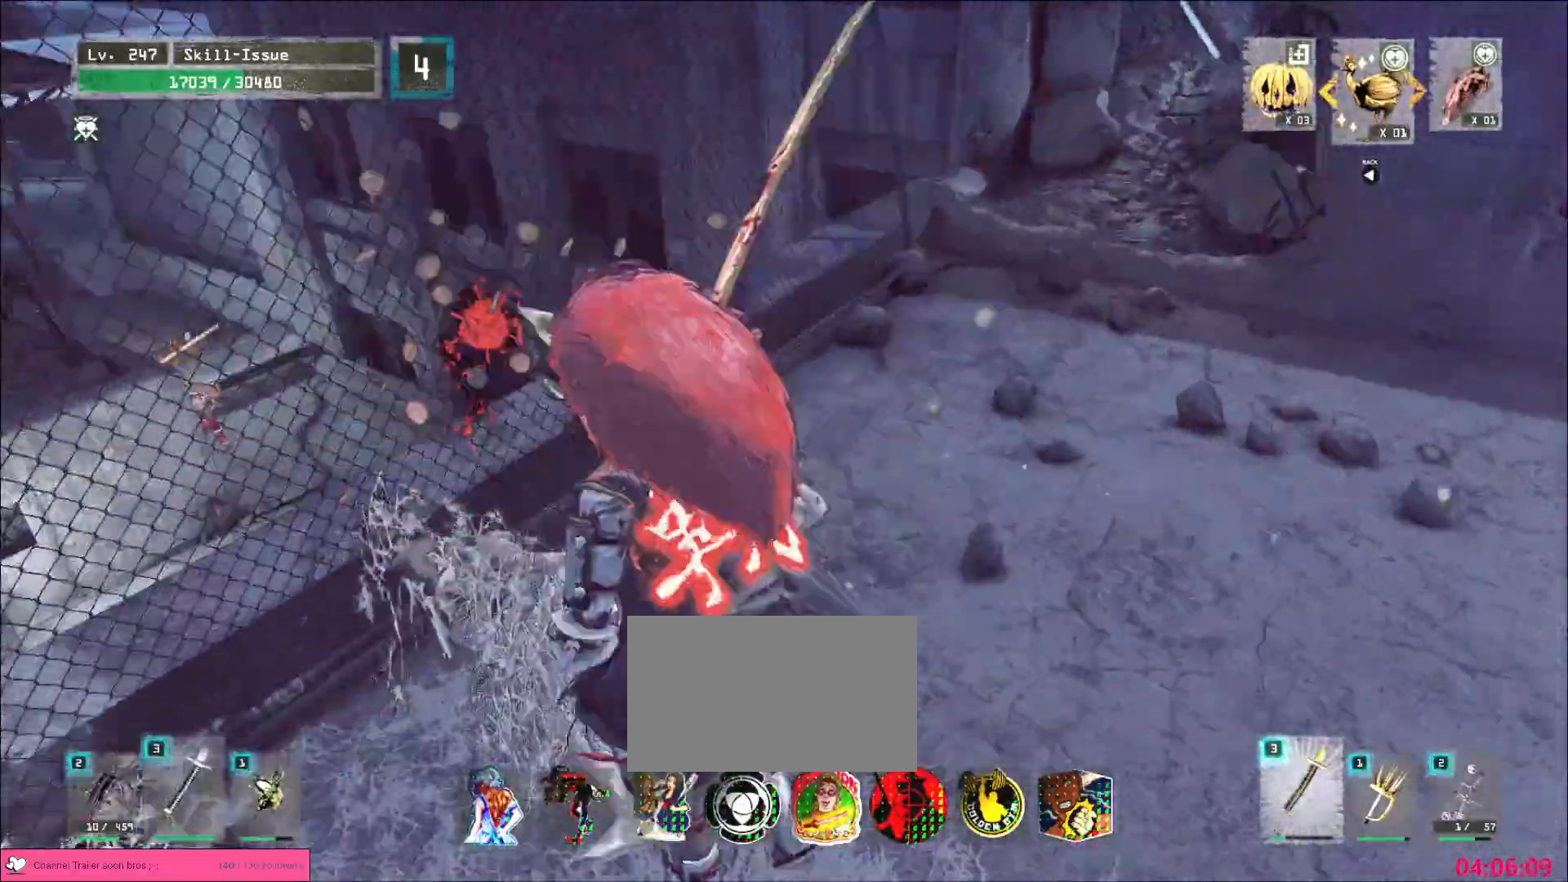
{"keys": ["d", "w"], "mouse": [], "events": [[17, "ctrl", "down"], [100, "ctrl", "up"], [250, "w", "down"]]}
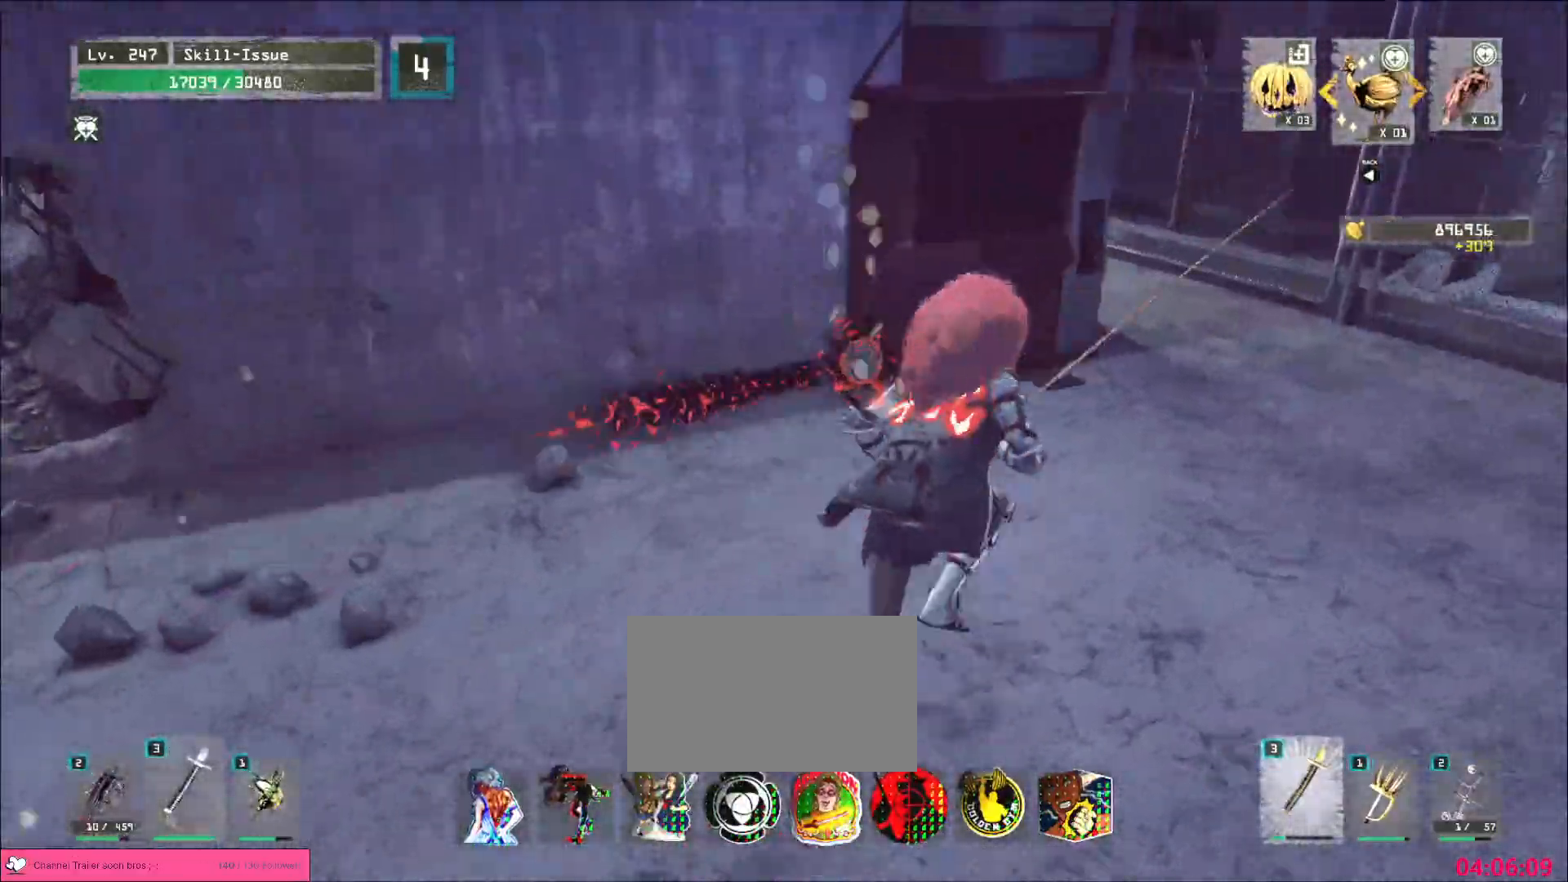
{"keys": ["d", "w"], "mouse": []}
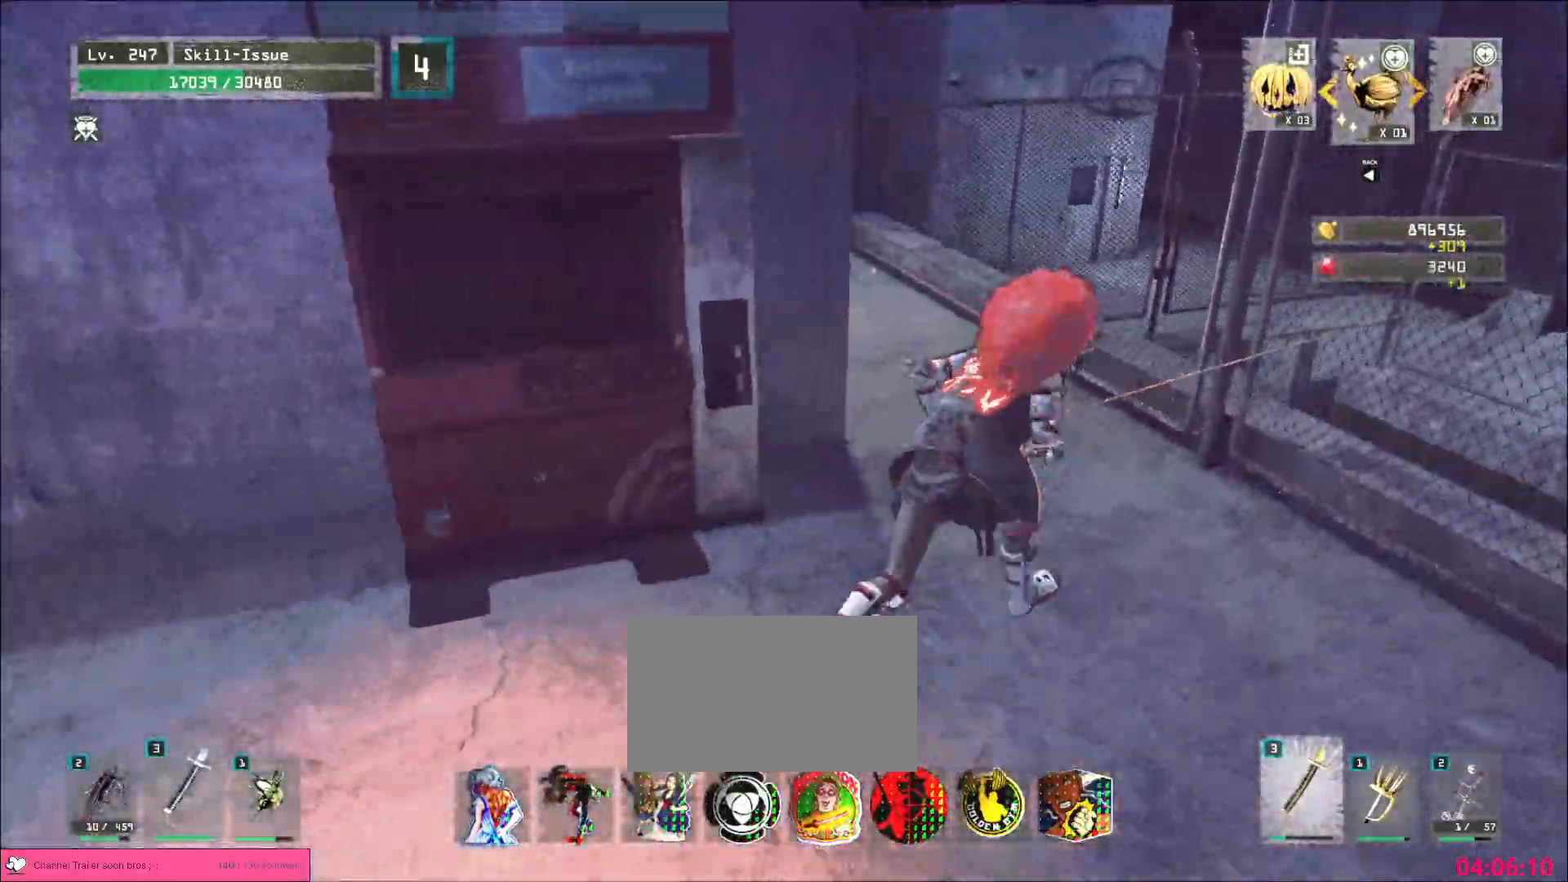
{"keys": ["w"], "mouse": [], "events": [[117, "d", "up"]]}
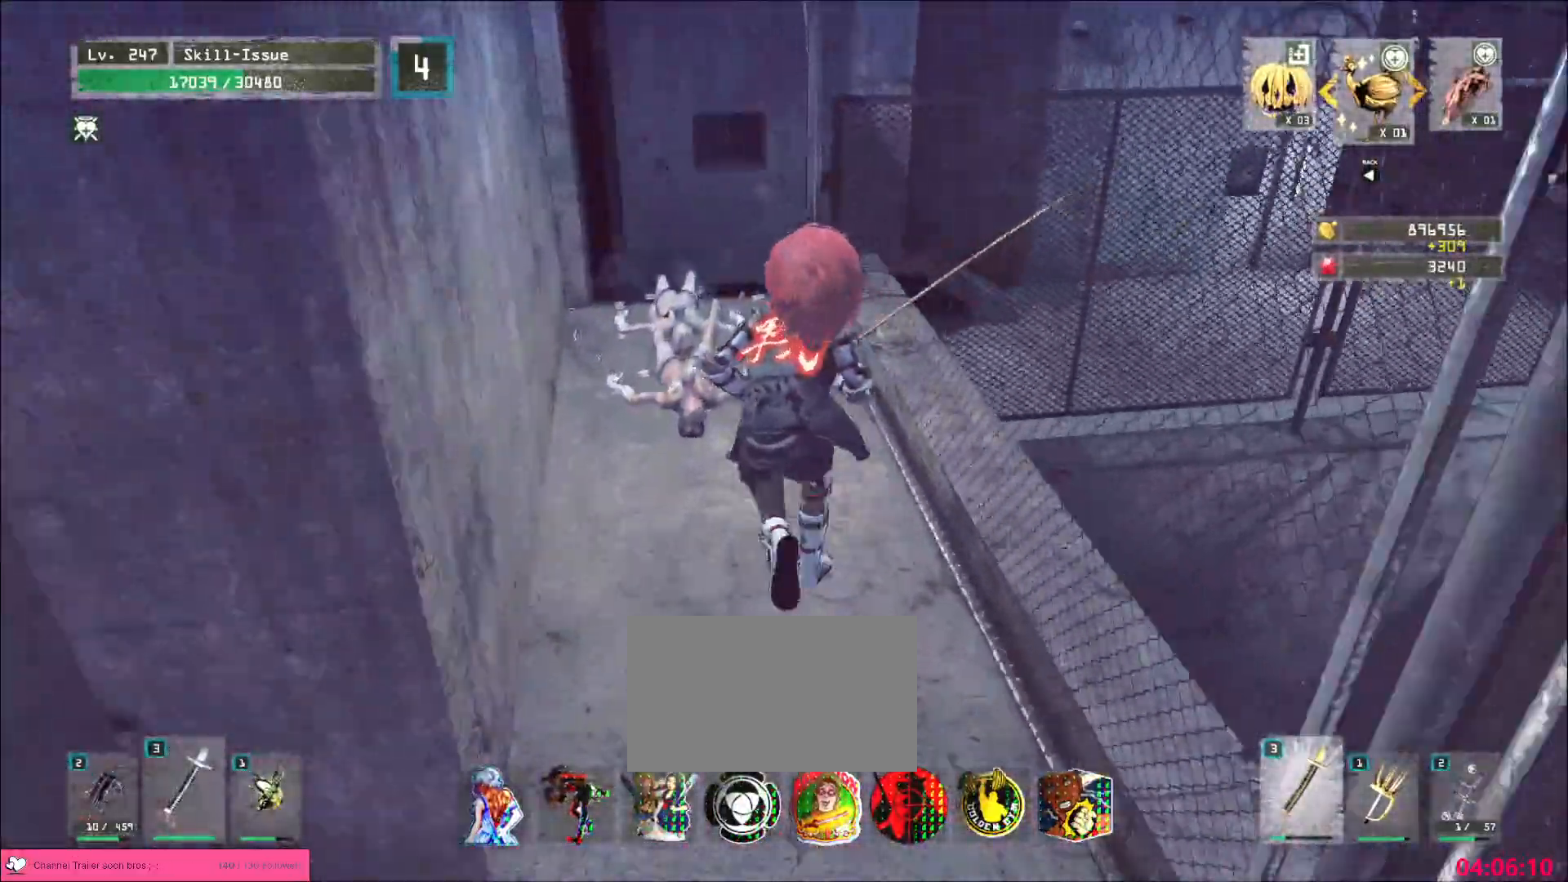
{"keys": ["d", "s"], "mouse": [], "events": [[267, "space", "down"], [300, "d", "down"], [383, "space", "up"], [400, "w", "up"], [483, "s", "down"]]}
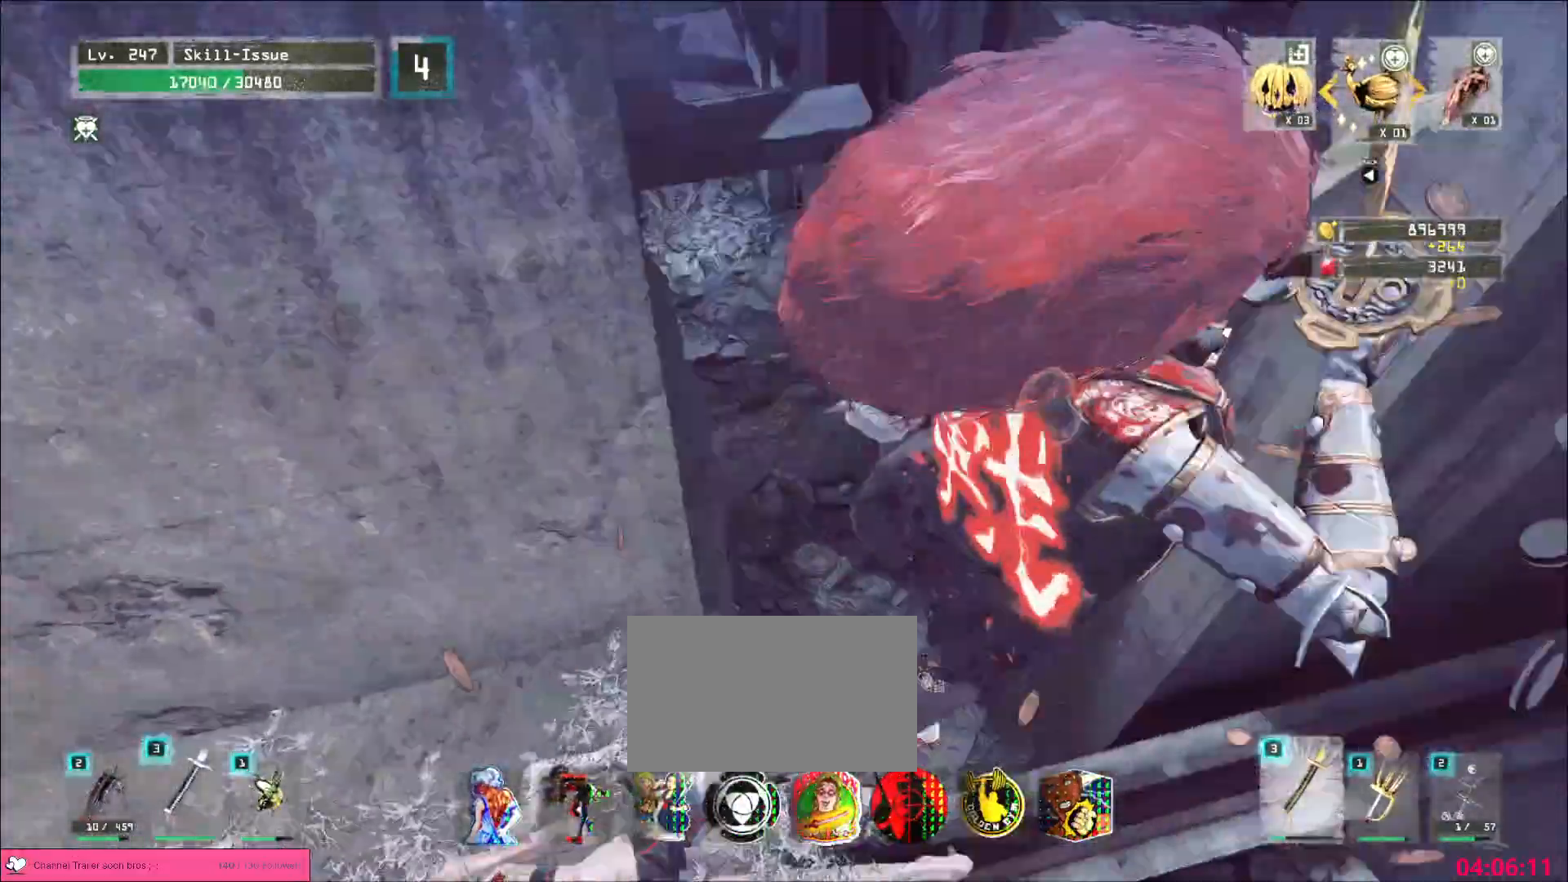
{"keys": ["w"], "mouse": [], "events": [[150, "a", "down"], [183, "d", "up"], [267, "s", "up"], [417, "w", "down"], [483, "a", "up"]]}
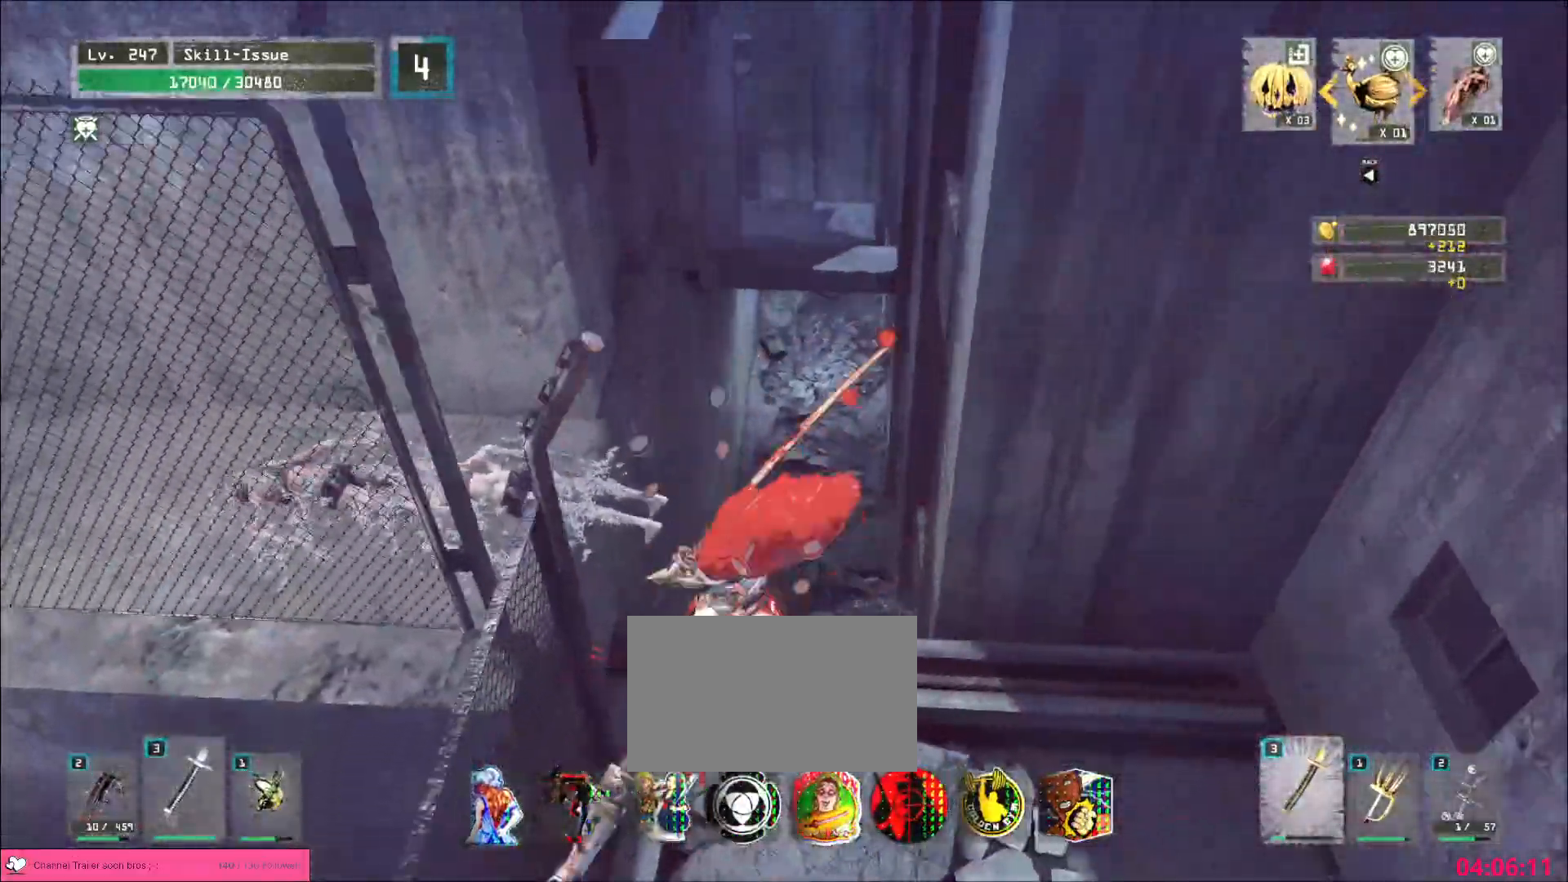
{"keys": ["w"], "mouse": [], "events": [[333, "space", "down"], [400, "space", "up"]]}
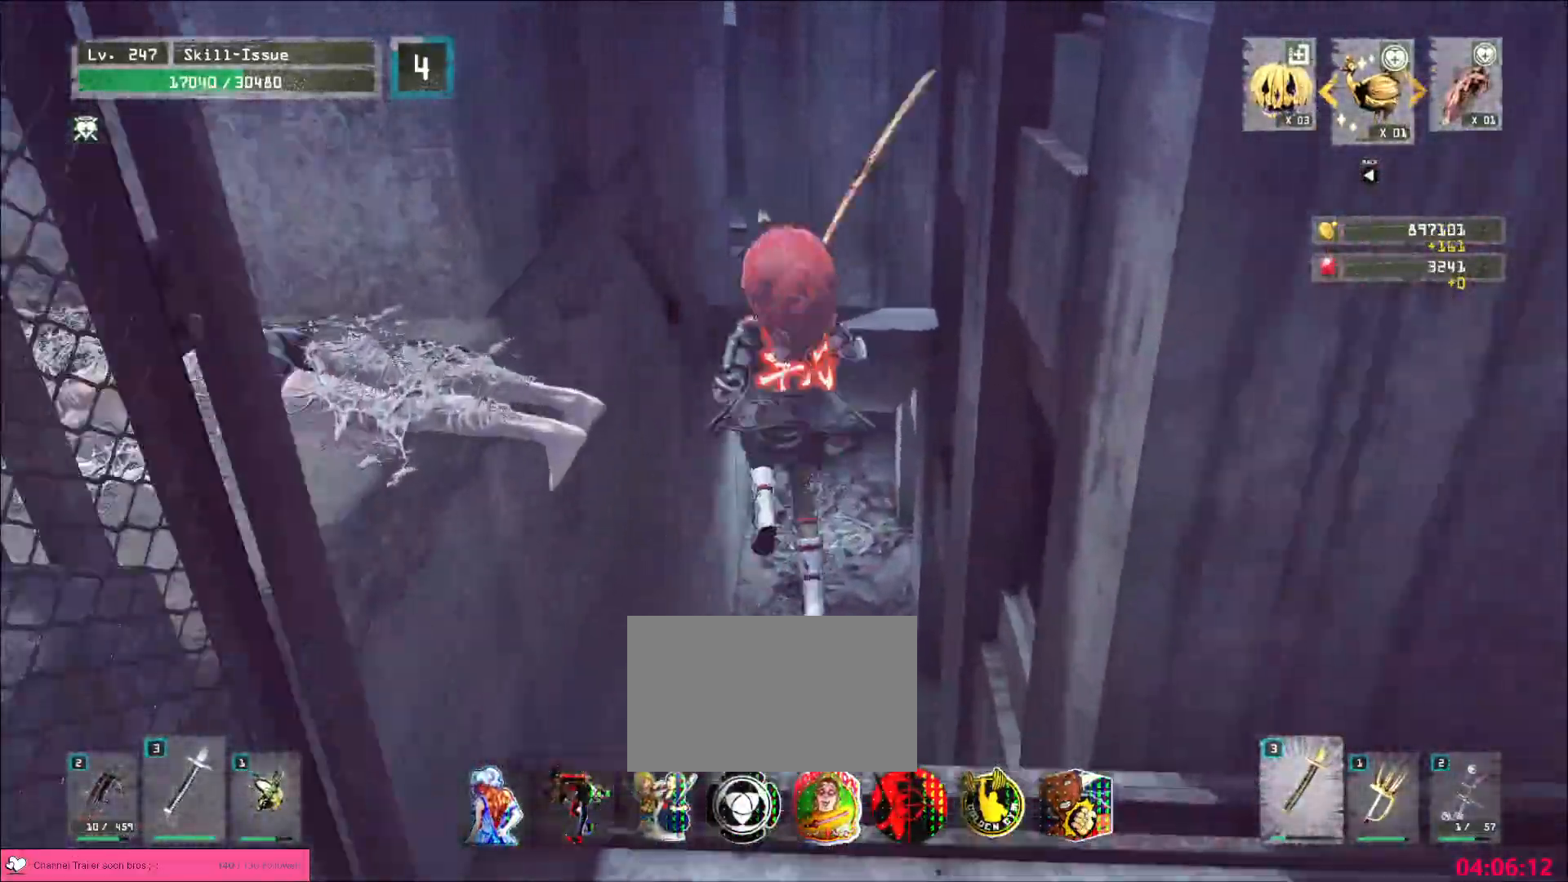
{"keys": ["w"], "mouse": [], "events": []}
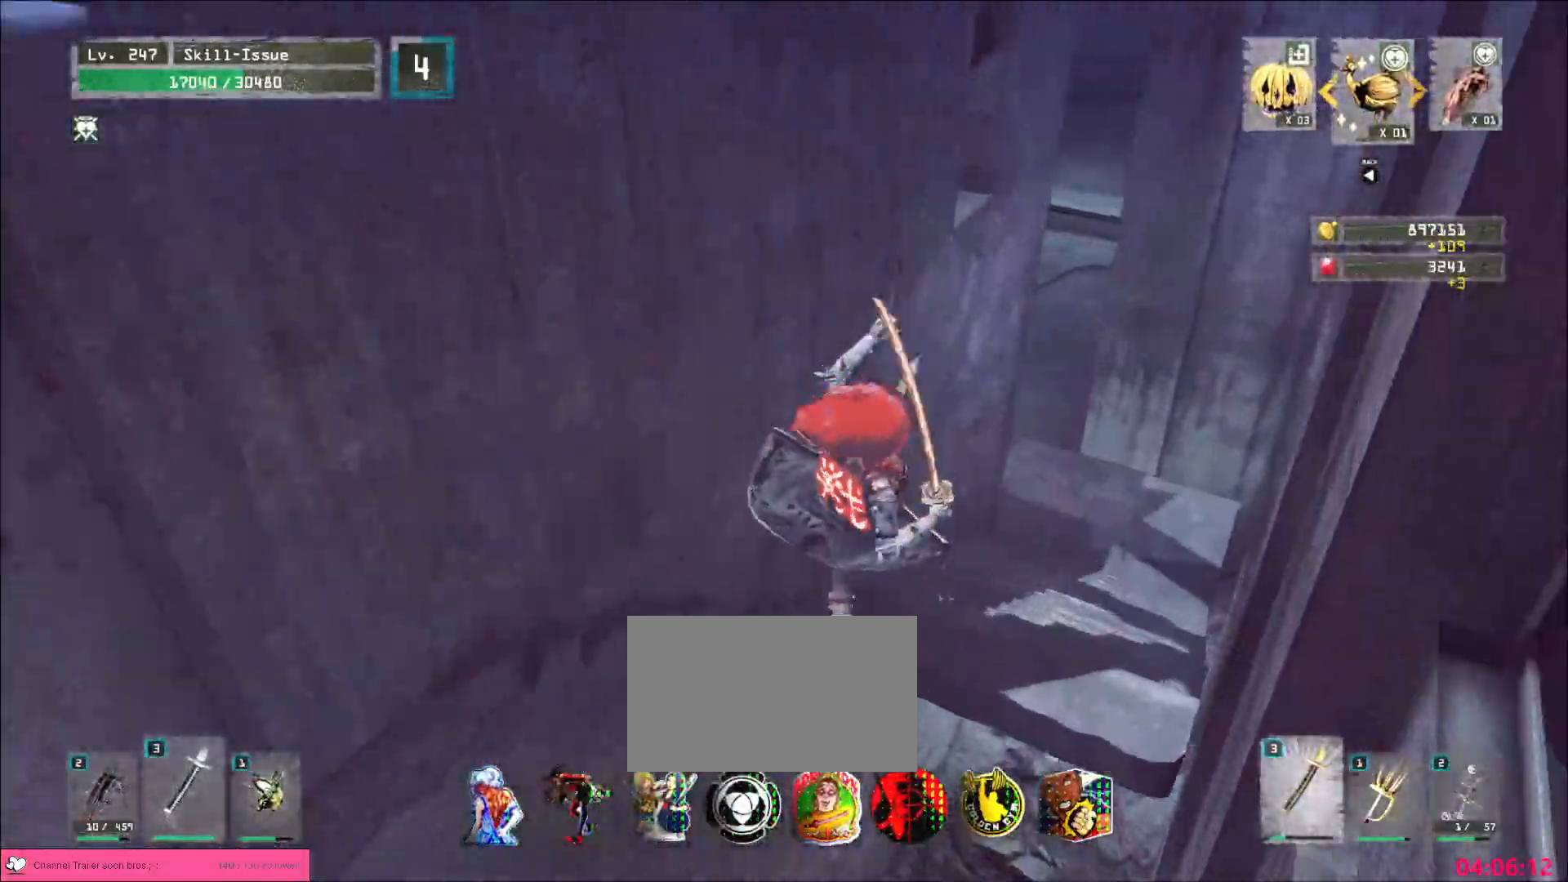
{"keys": ["w"], "mouse": [], "events": [[100, "a", "down"], [217, "a", "up"]]}